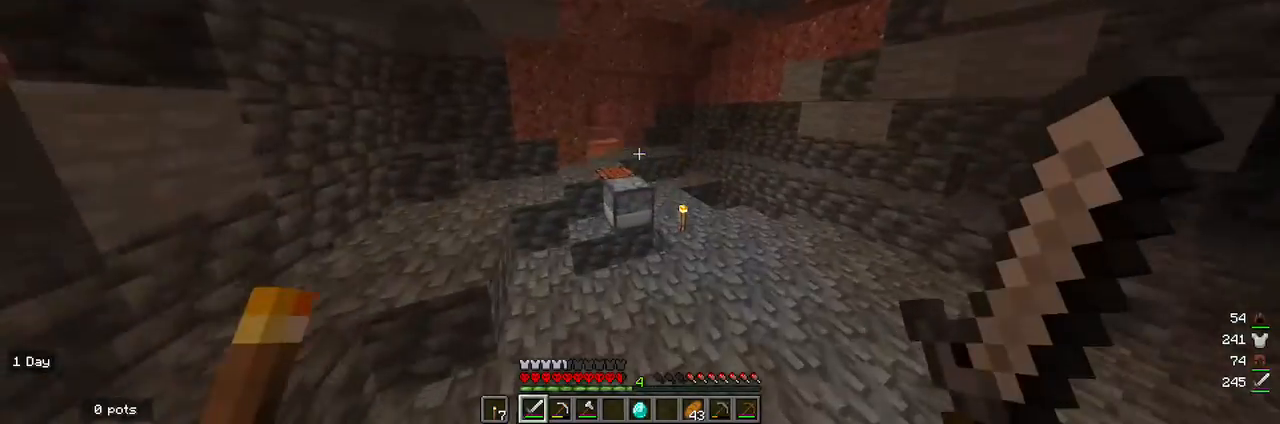
Gameplay with keyboard and mouse; each line is a JSON object with the keys and mouse buttons held at the frame after it. "events" lists presses ("down") and releases ("up") of "a", "d", "s", "w", "mouse_left" and "mouse_right" between this image and that frame as [ms after this image, input, new state], when the widget could be followed in between. "mouse_left", "mouse_right" = the "left", "right" buttons of the "mouse" list. No other keys are recorded. Fast repeated clicks can show as one long hold. Mouse movement is not recorded.
{"keys": ["w"], "mouse": [], "events": []}
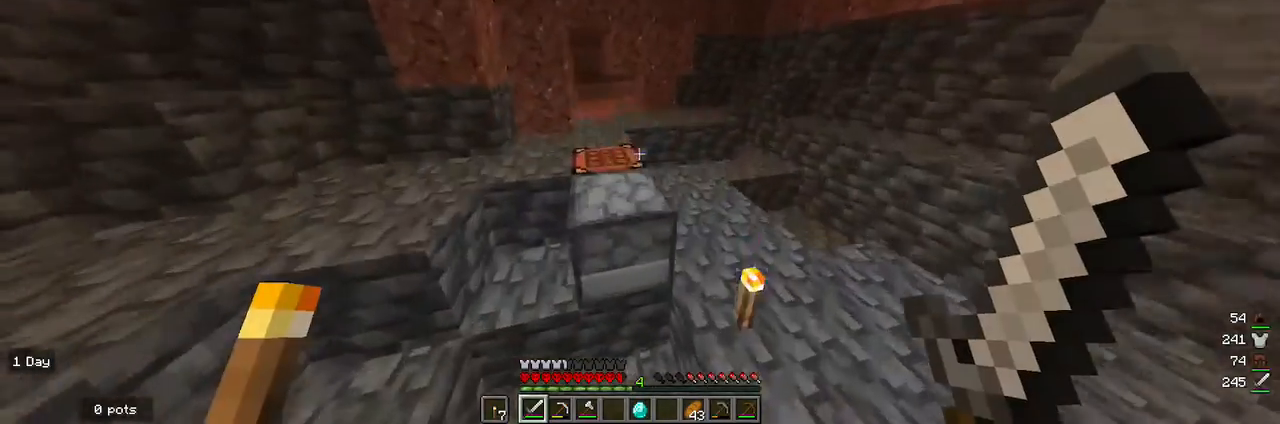
{"keys": [], "mouse": [], "events": [[300, "w", "up"]]}
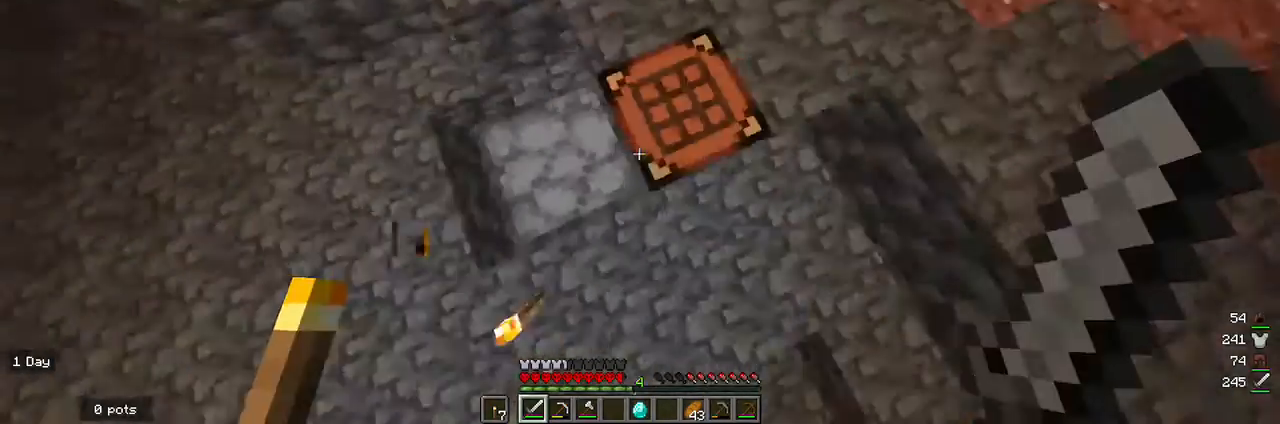
{"keys": [], "mouse": [], "events": [[467, "mouse_right", "down"], [500, "mouse_right", "up"]]}
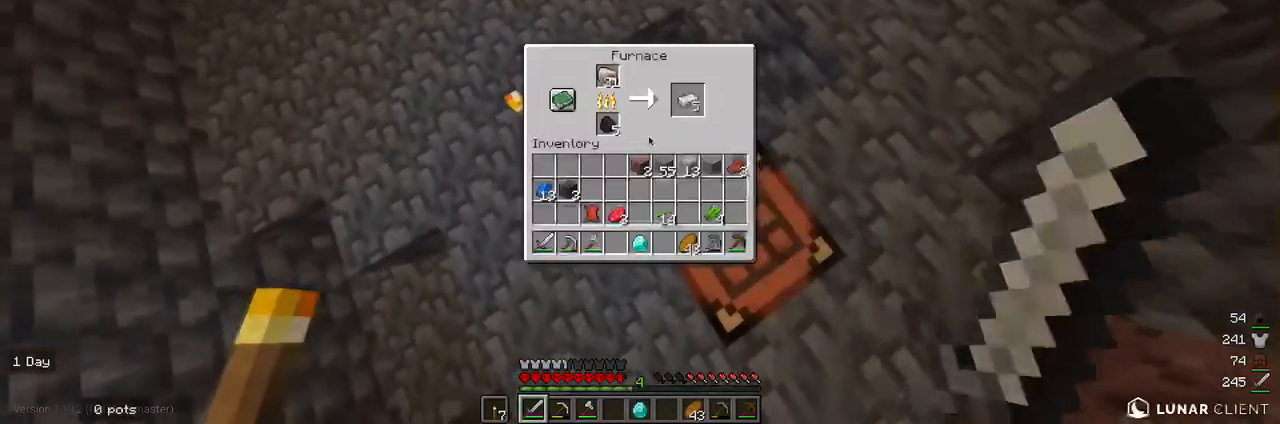
{"keys": [], "mouse": [], "events": []}
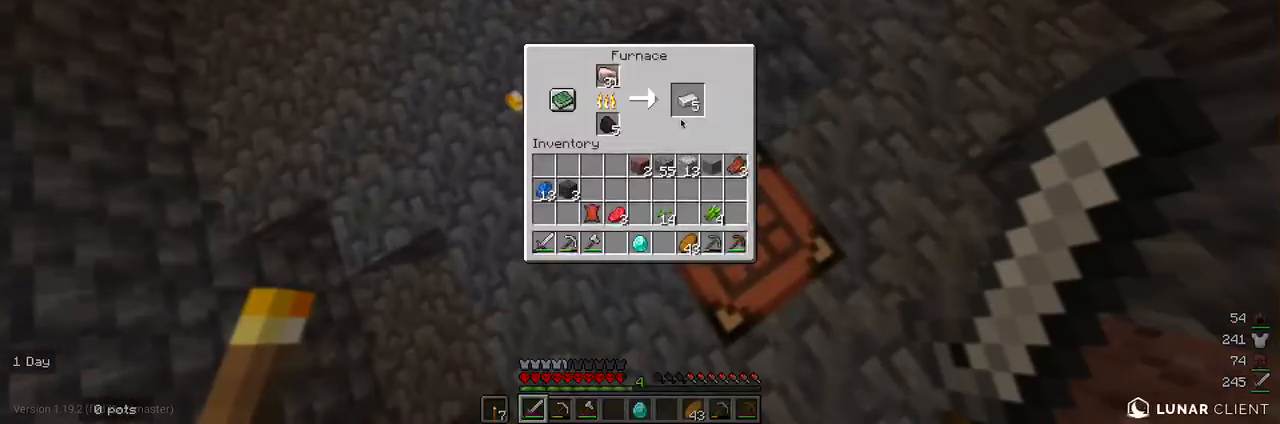
{"keys": [], "mouse": [], "events": []}
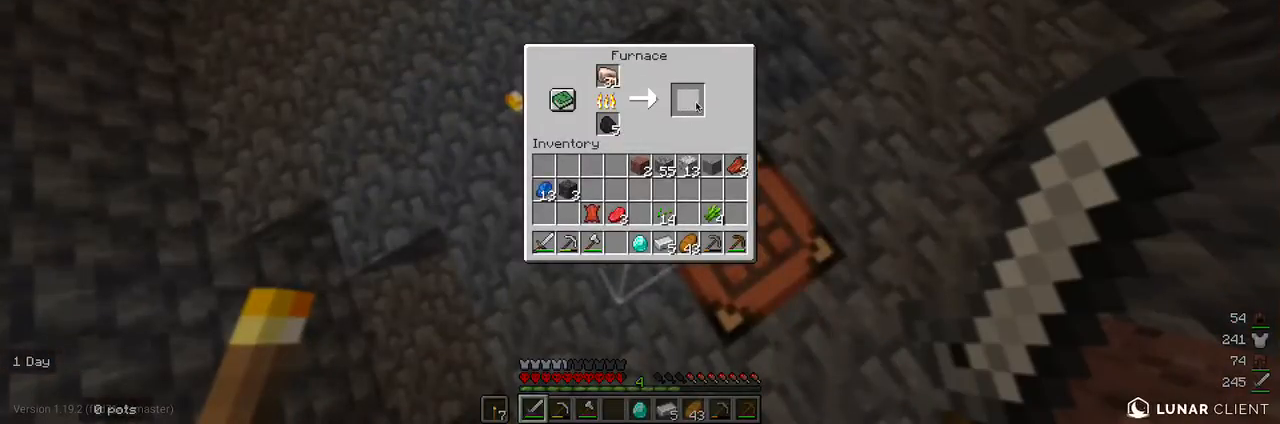
{"keys": [], "mouse": [], "events": []}
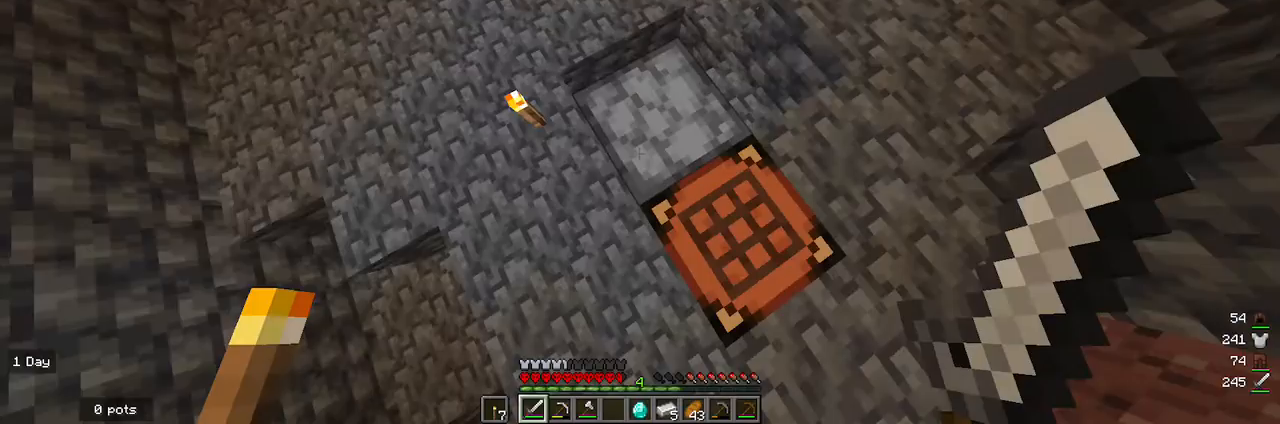
{"keys": [], "mouse": [], "events": []}
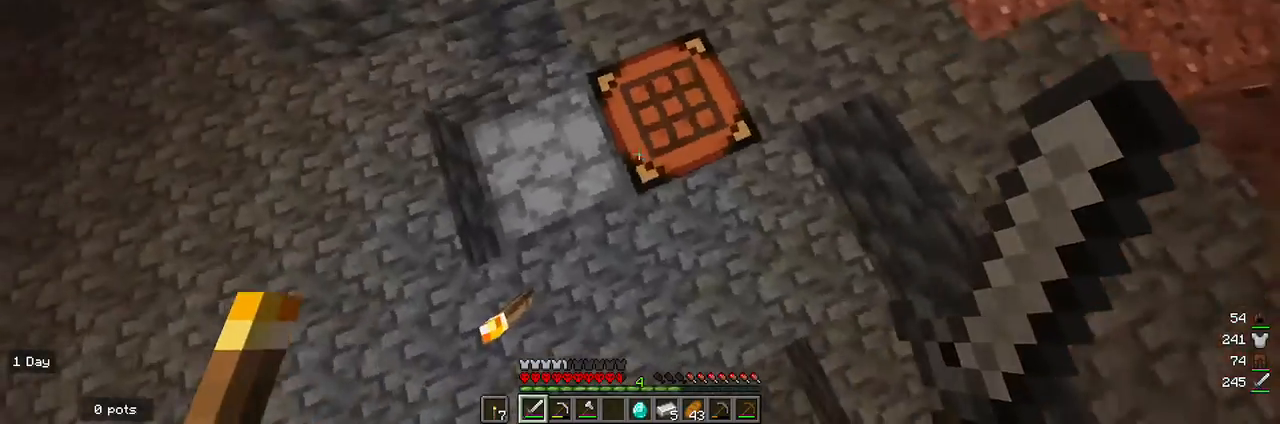
{"keys": [], "mouse": [], "events": [[33, "mouse_right", "down"], [67, "mouse_right", "up"]]}